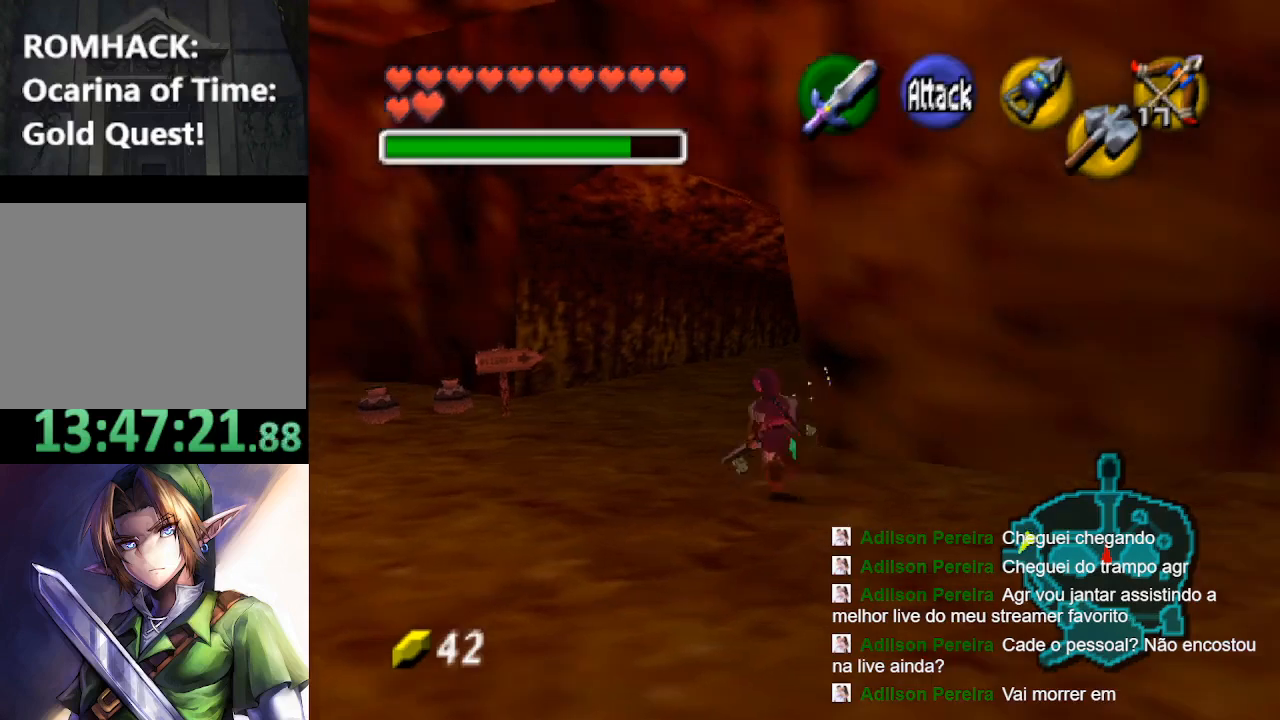
Gameplay with a controller (Nintendo layout); each line is a JSON object with the inputs held at the frame after it (dt_ms = milliseconds from this image to that frame). "events" lists button and stick changes between this image and that frame as [ms after this image, input, new state], when the widget could be followed in between. Not read: L3 R3.
{"dt_ms": 500, "buttons": [], "left_stick": "center", "right_stick": "center", "events": [[67, "B", "down"], [167, "B", "up"], [500, "left_stick", "center"]]}
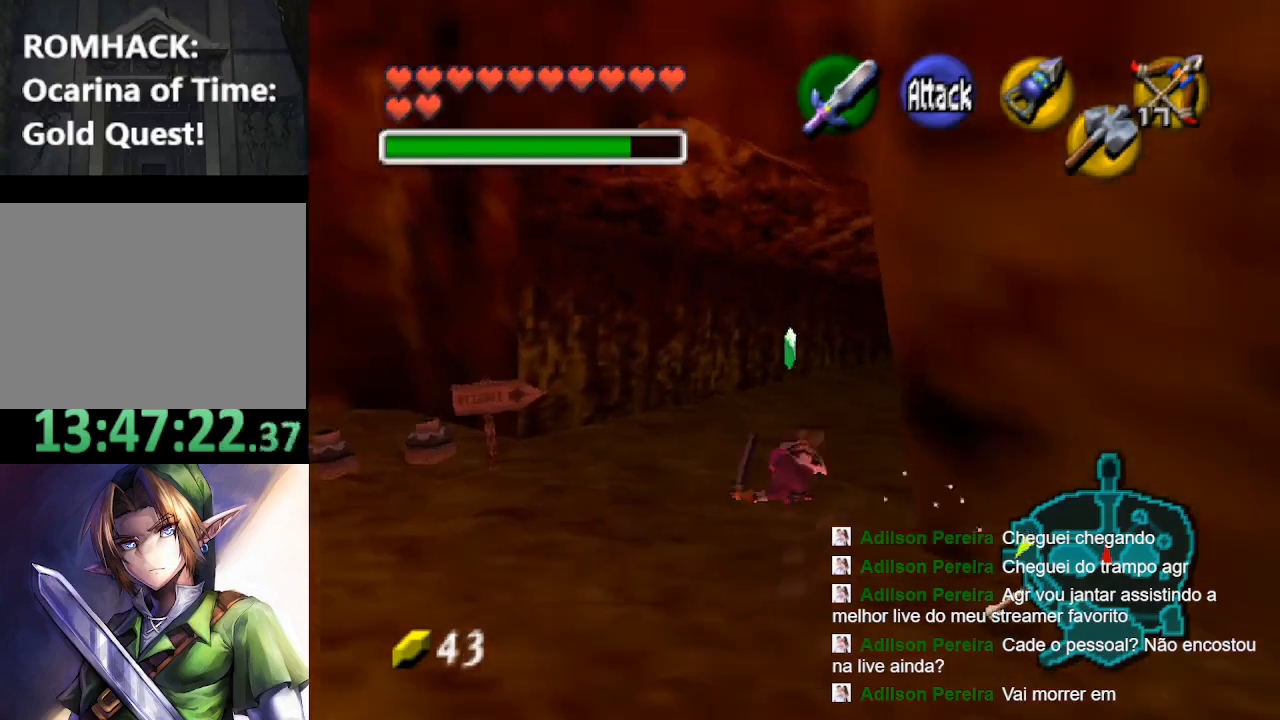
{"dt_ms": 500, "buttons": [], "left_stick": "down", "right_stick": "center", "events": [[133, "left_stick", "down"]]}
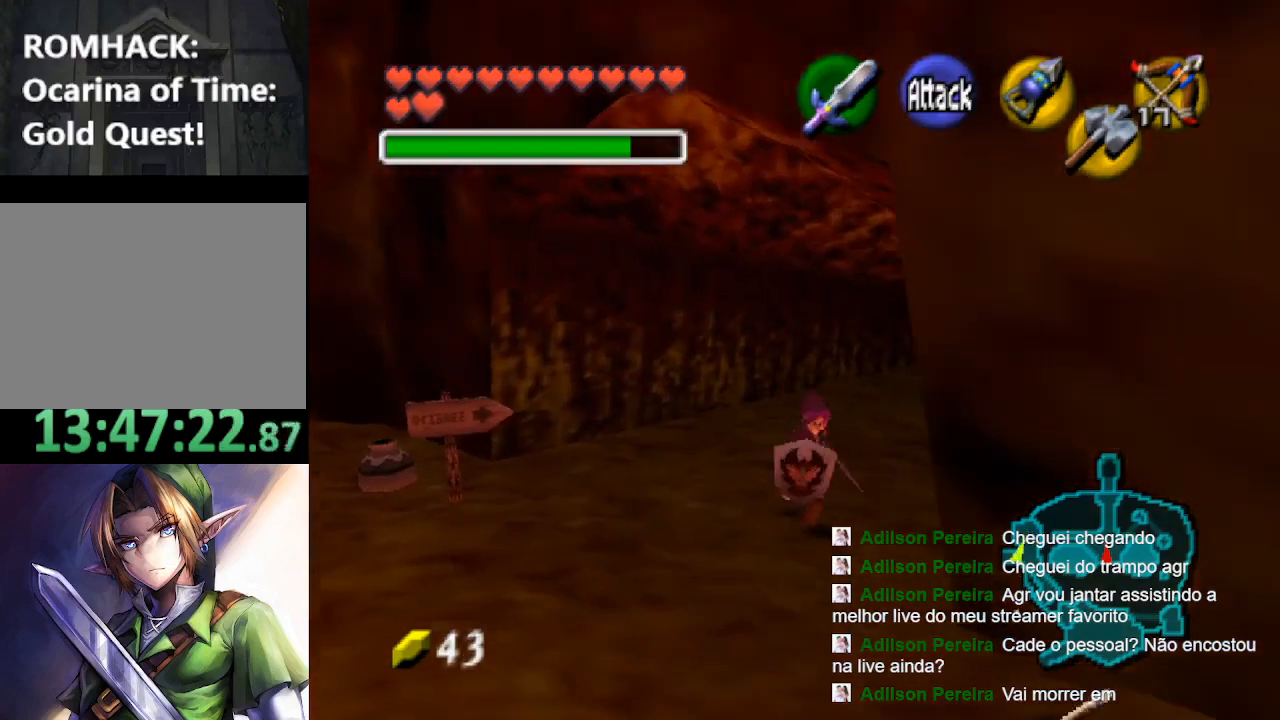
{"dt_ms": 500, "buttons": [], "left_stick": "center", "right_stick": "center", "events": [[500, "left_stick", "center"]]}
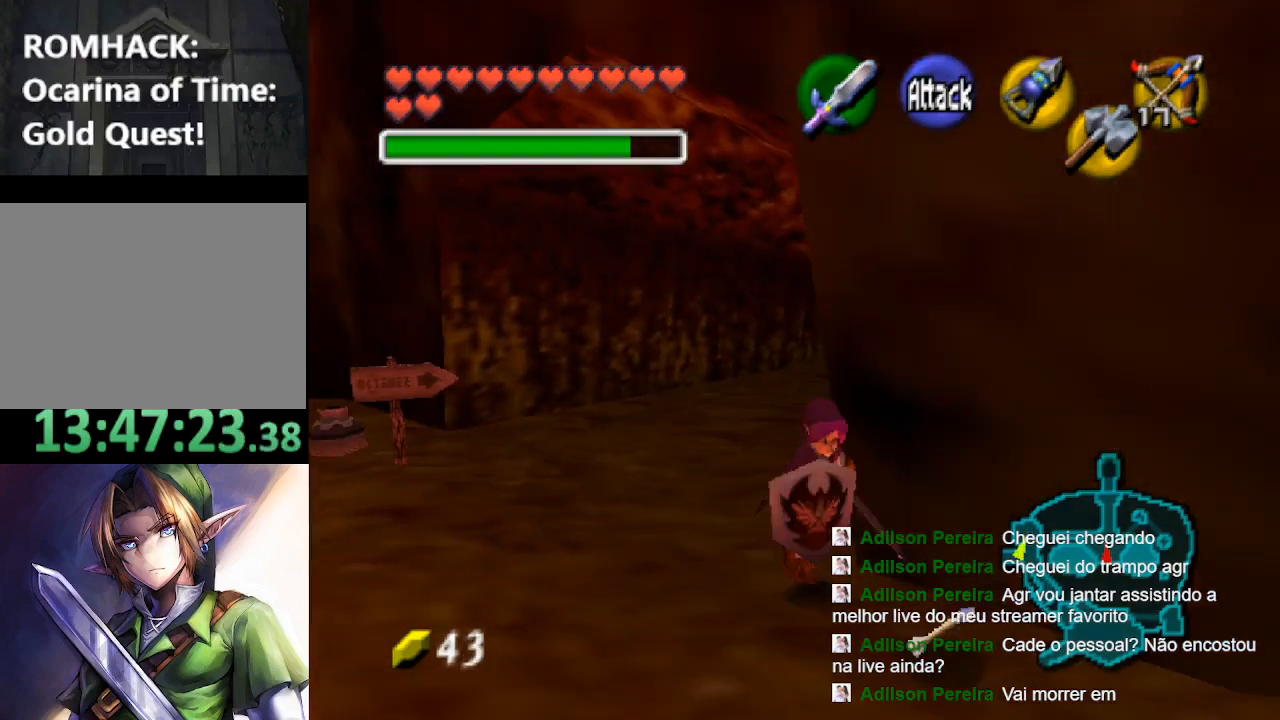
{"dt_ms": 500, "buttons": [], "left_stick": "up-left", "right_stick": "center", "events": [[200, "left_stick", "up-left"]]}
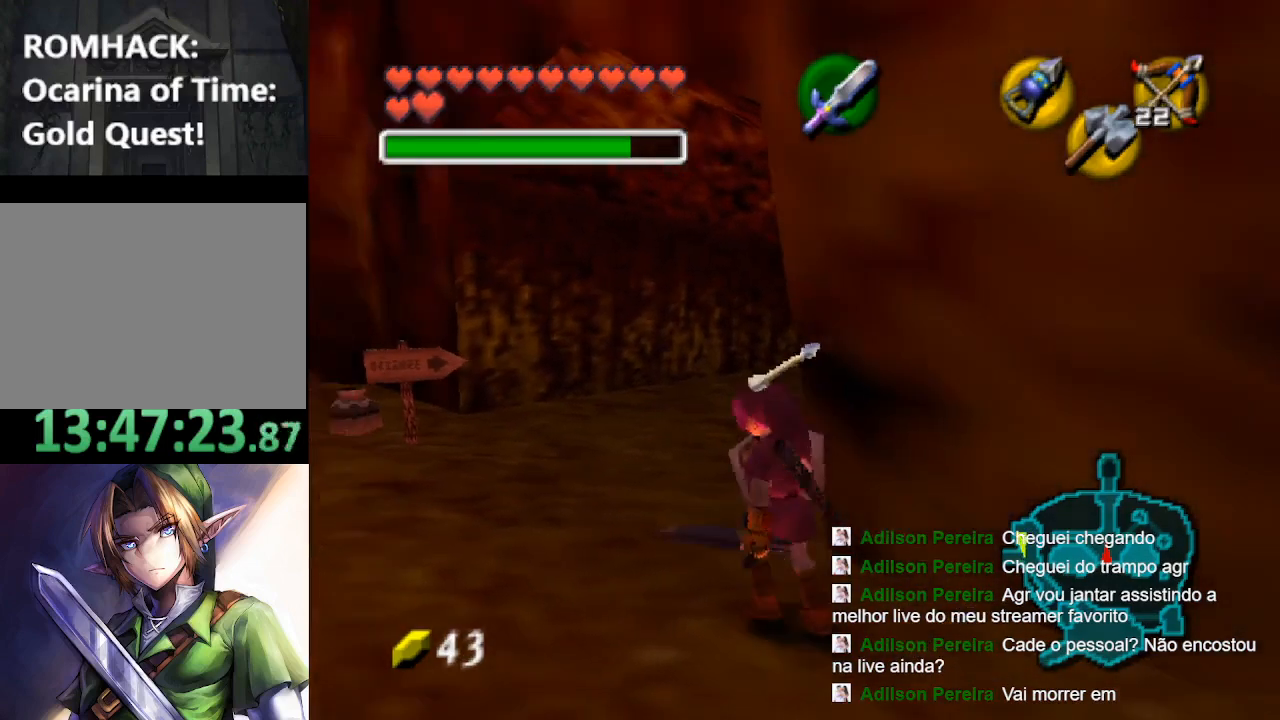
{"dt_ms": 1000, "buttons": [], "left_stick": "up-right", "right_stick": "center"}
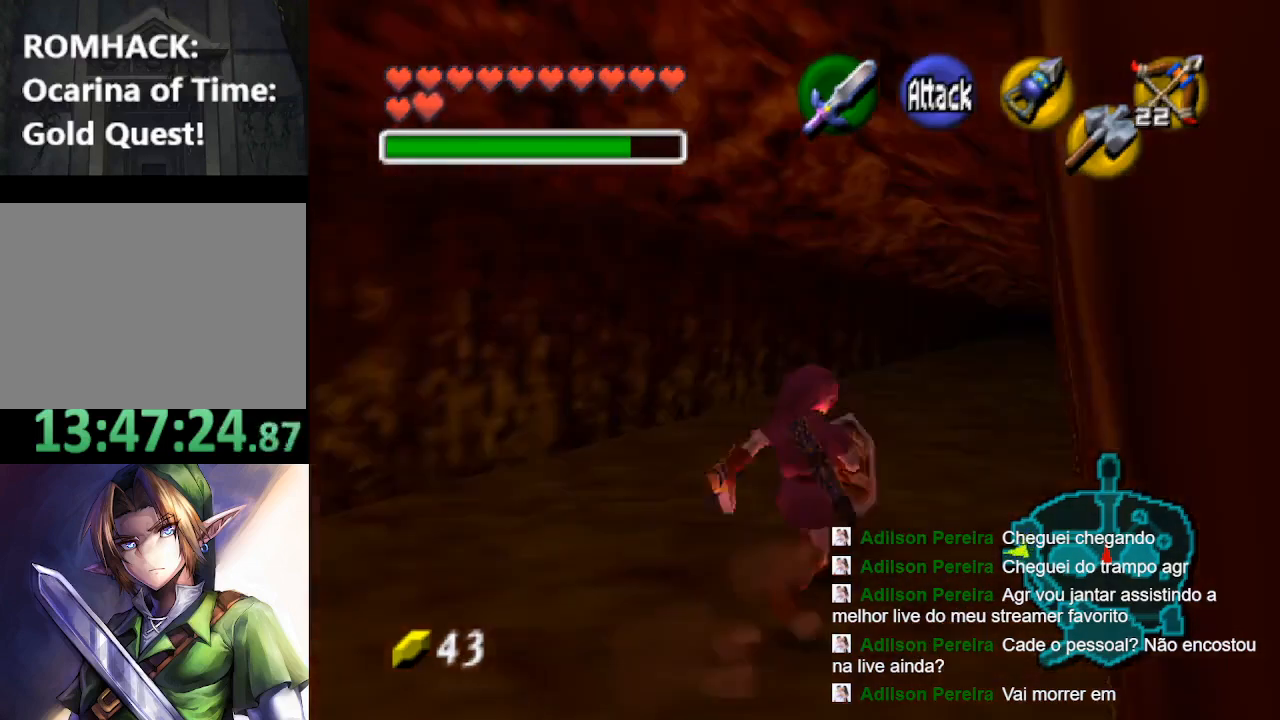
{"dt_ms": 500, "buttons": [], "left_stick": "up", "right_stick": "center"}
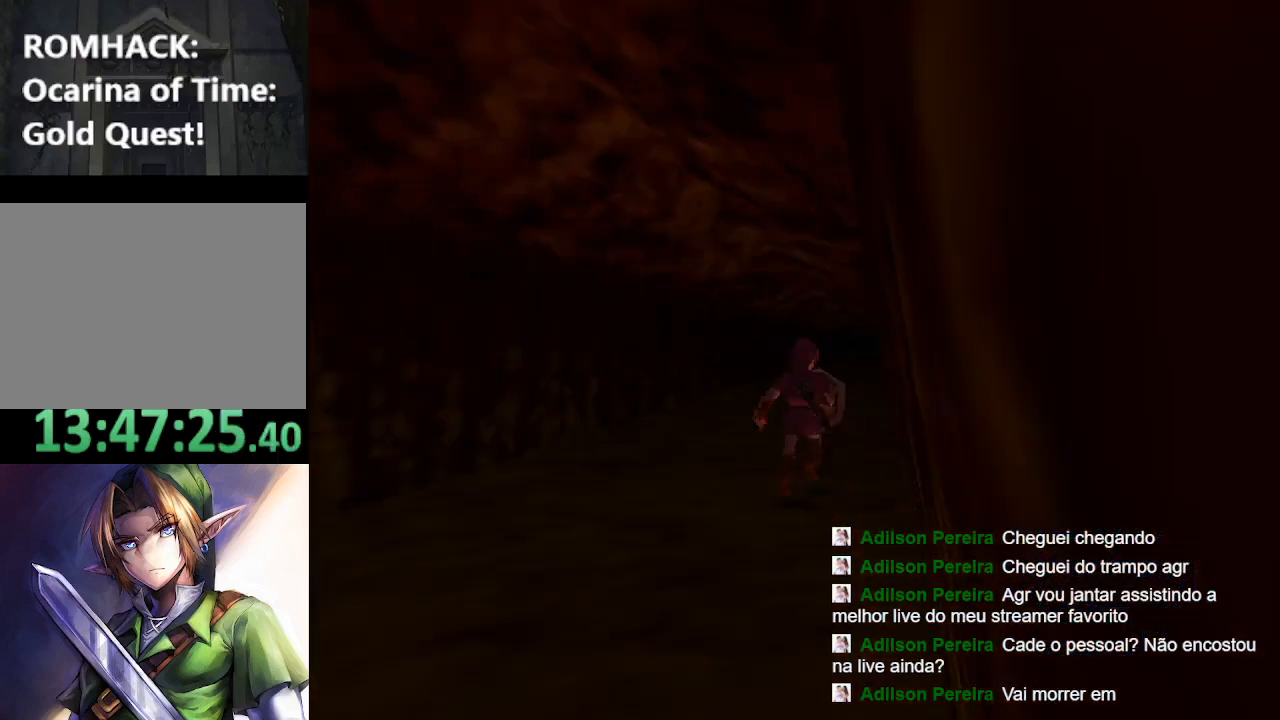
{"dt_ms": 500, "buttons": [], "left_stick": "center", "right_stick": "center", "events": [[100, "left_stick", "center"], [200, "Y", "down"], [233, "B", "down"], [300, "Y", "up"], [367, "B", "up"]]}
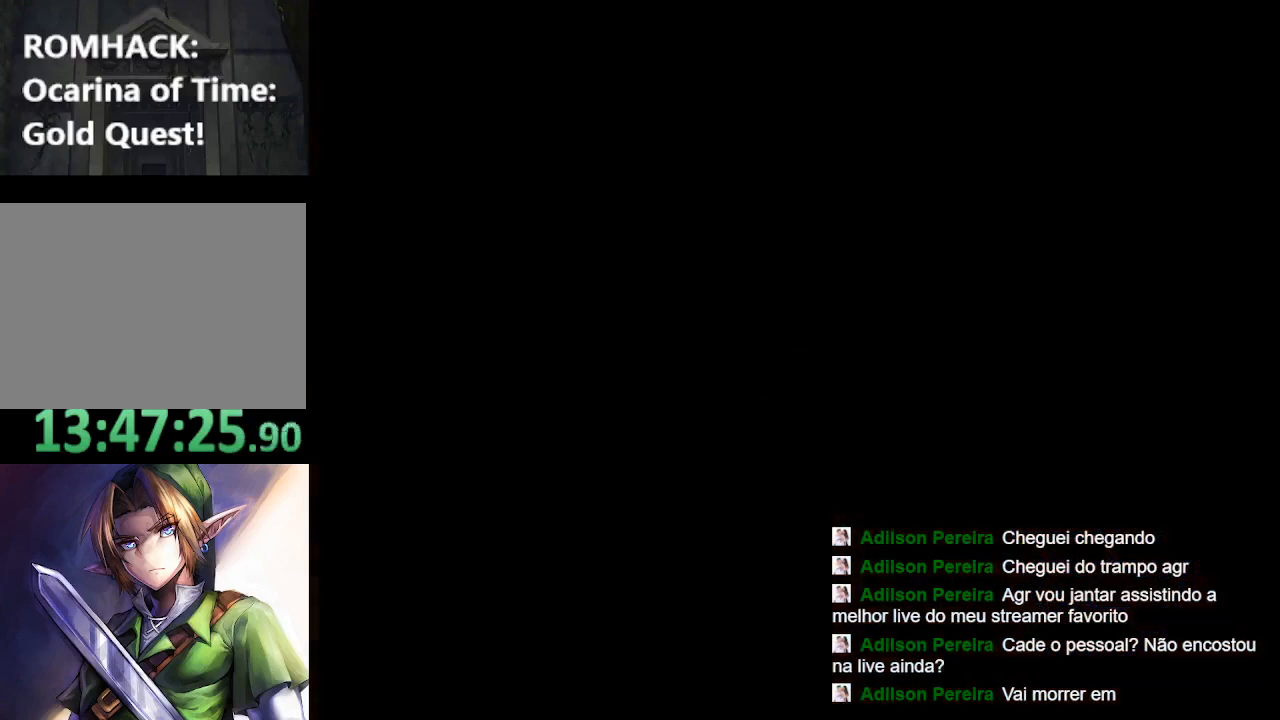
{"dt_ms": 500, "buttons": ["B"], "left_stick": "center", "right_stick": "center", "events": [[133, "B", "down"], [233, "B", "up"], [467, "B", "down"]]}
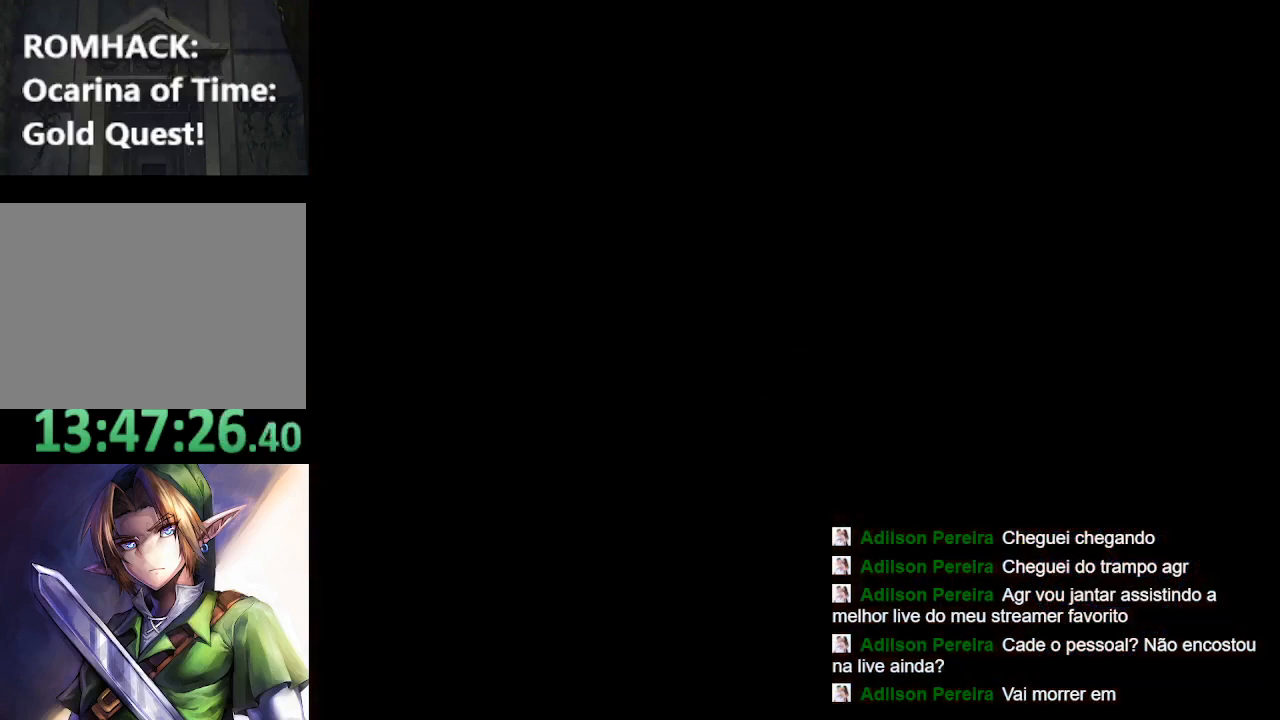
{"dt_ms": 500, "buttons": [], "left_stick": "up", "right_stick": "center", "events": [[33, "B", "up"], [333, "left_stick", "up"]]}
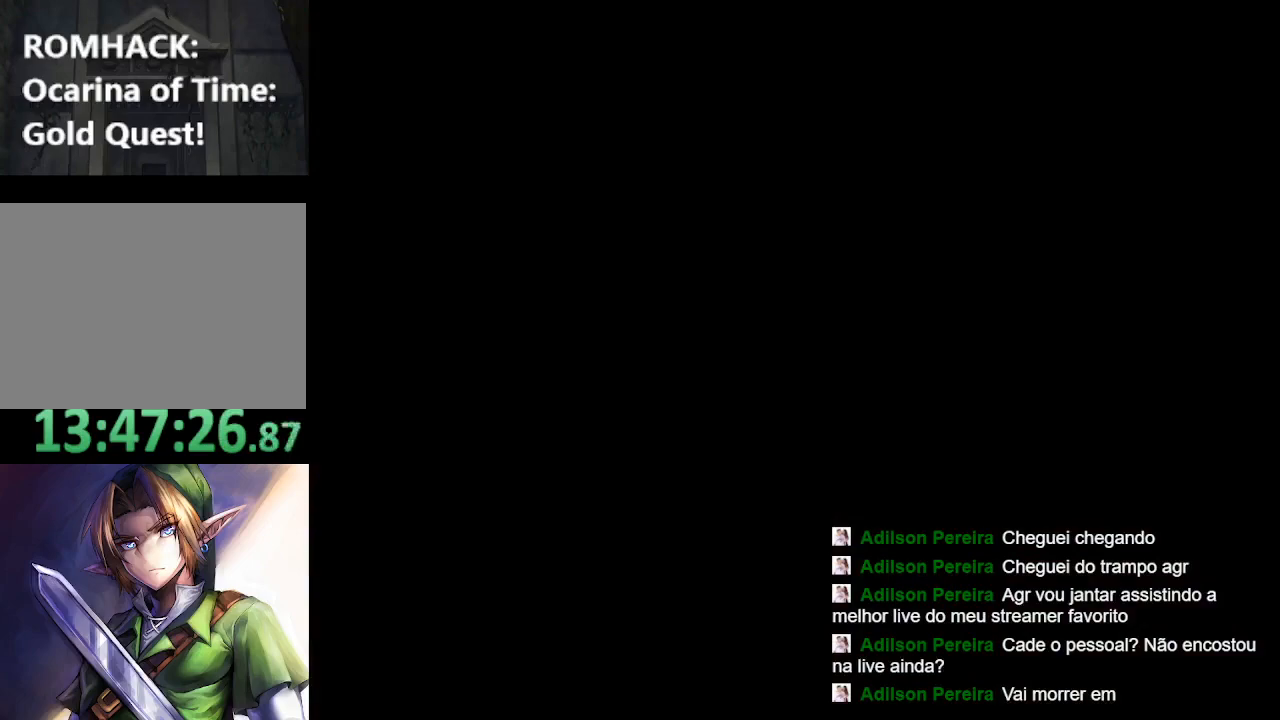
{"dt_ms": 500, "buttons": [], "left_stick": "up", "right_stick": "center", "events": []}
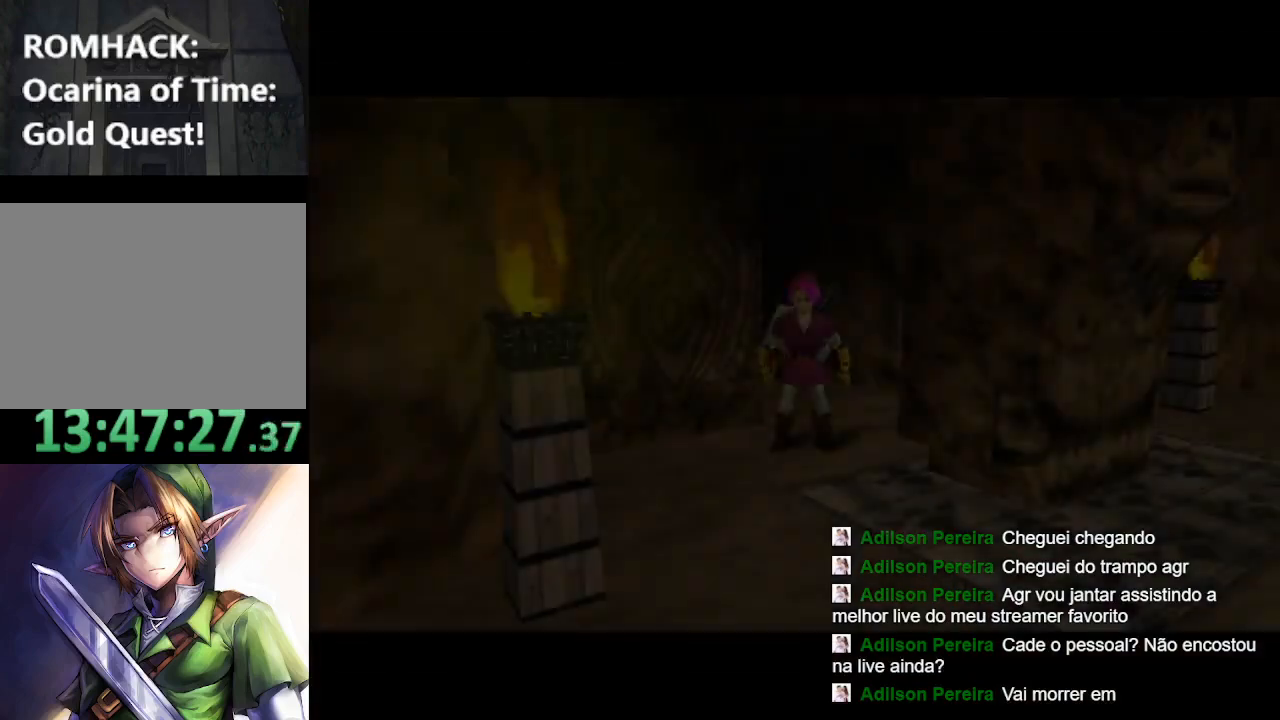
{"dt_ms": 500, "buttons": [], "left_stick": "down", "right_stick": "center", "events": [[367, "left_stick", "down"]]}
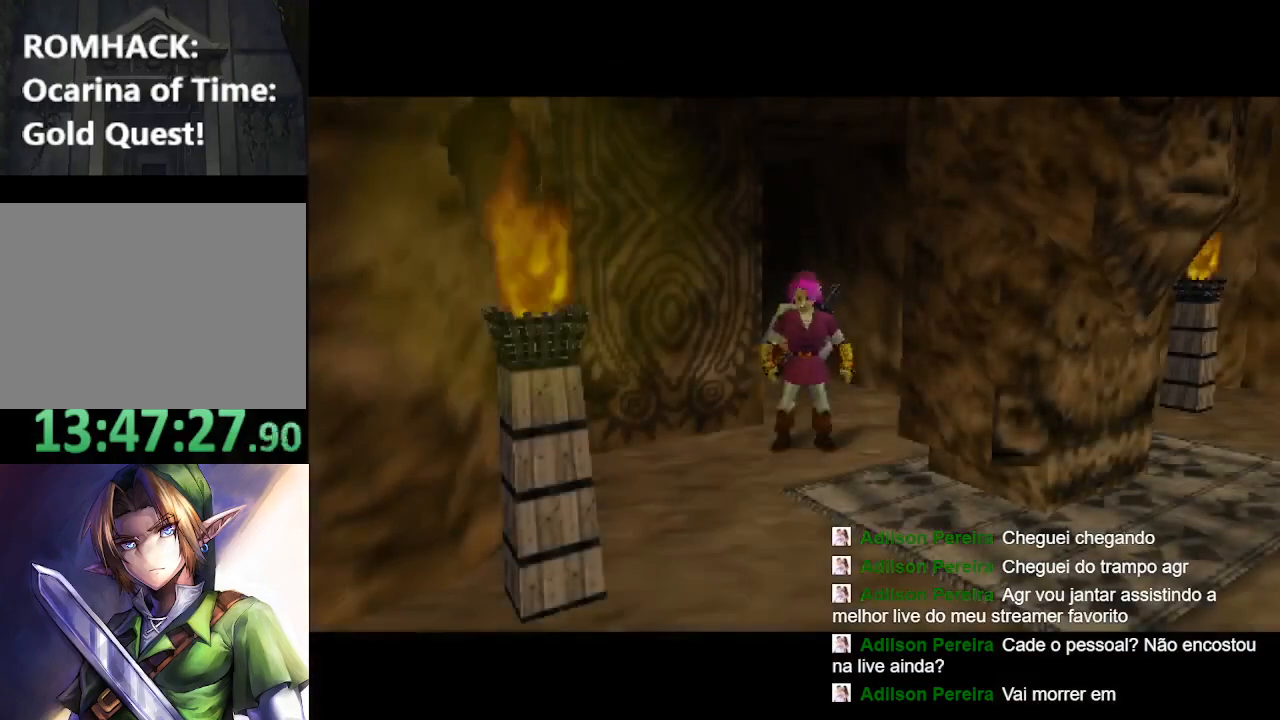
{"dt_ms": 500, "buttons": [], "left_stick": "down", "right_stick": "center", "events": []}
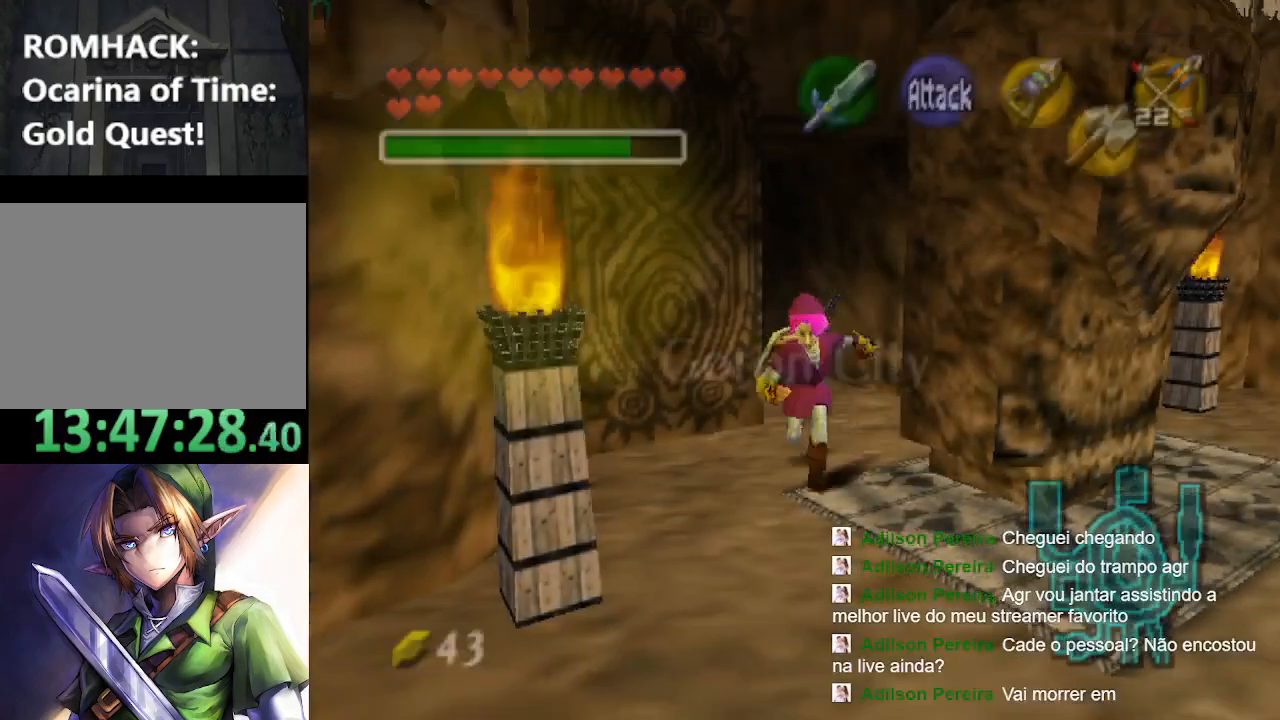
{"dt_ms": 500, "buttons": ["B"], "left_stick": "down-right", "right_stick": "center", "events": [[167, "left_stick", "down-right"], [467, "B", "down"]]}
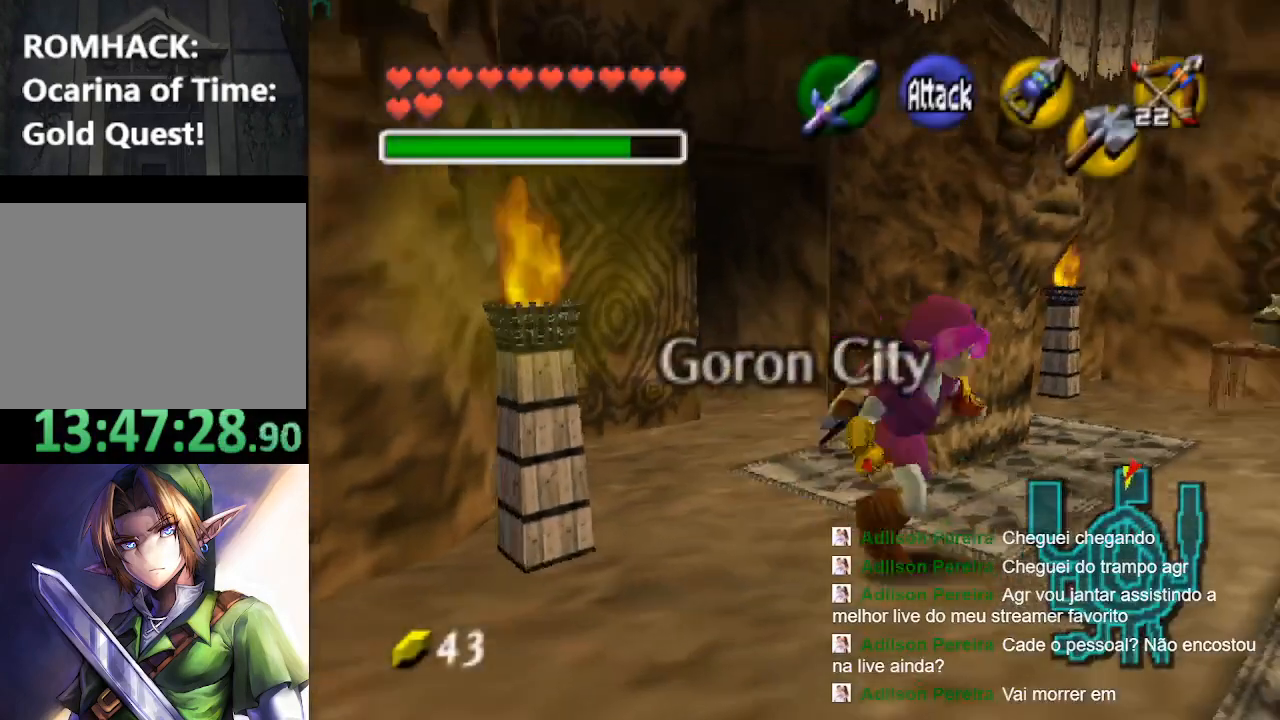
{"dt_ms": 500, "buttons": [], "left_stick": "up-right", "right_stick": "center", "events": [[100, "B", "up"], [200, "B", "down"], [200, "left_stick", "right"], [267, "L2", "down"], [300, "B", "up"], [333, "left_stick", "up-right"], [467, "L2", "up"]]}
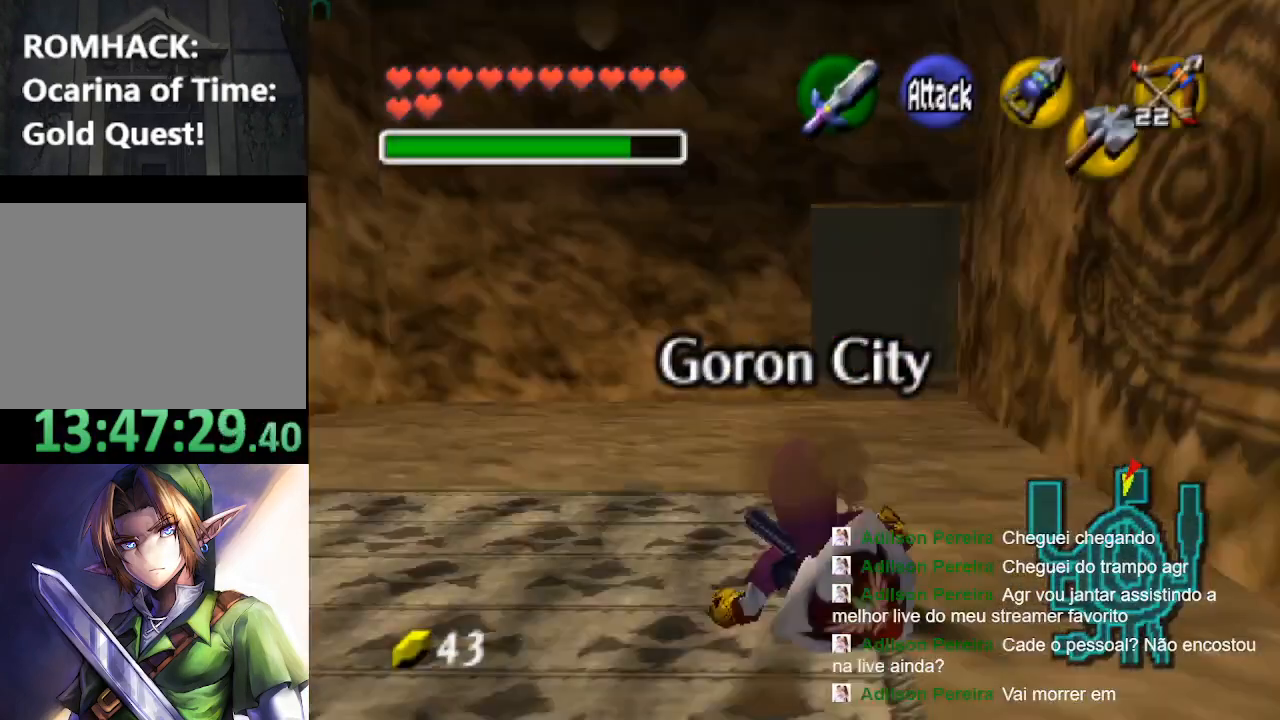
{"dt_ms": 500, "buttons": [], "left_stick": "left", "right_stick": "center", "events": [[33, "left_stick", "up"], [500, "left_stick", "left"]]}
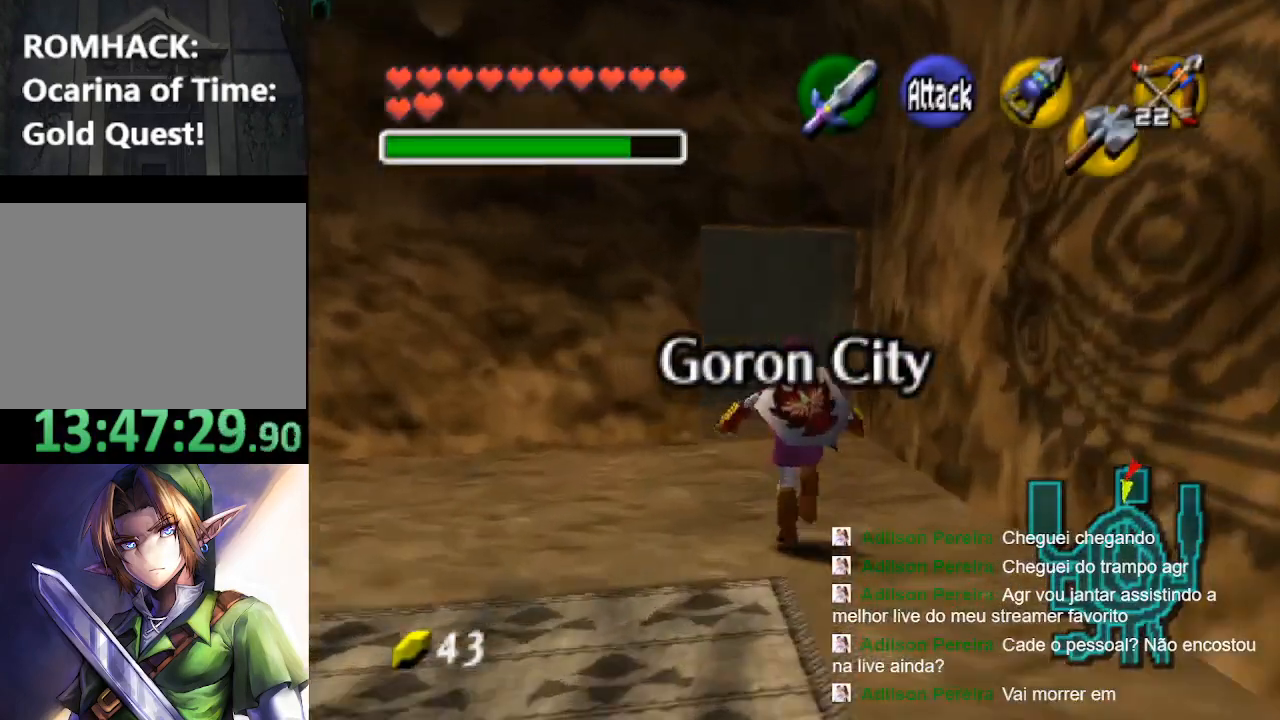
{"dt_ms": 500, "buttons": [], "left_stick": "left", "right_stick": "center", "events": []}
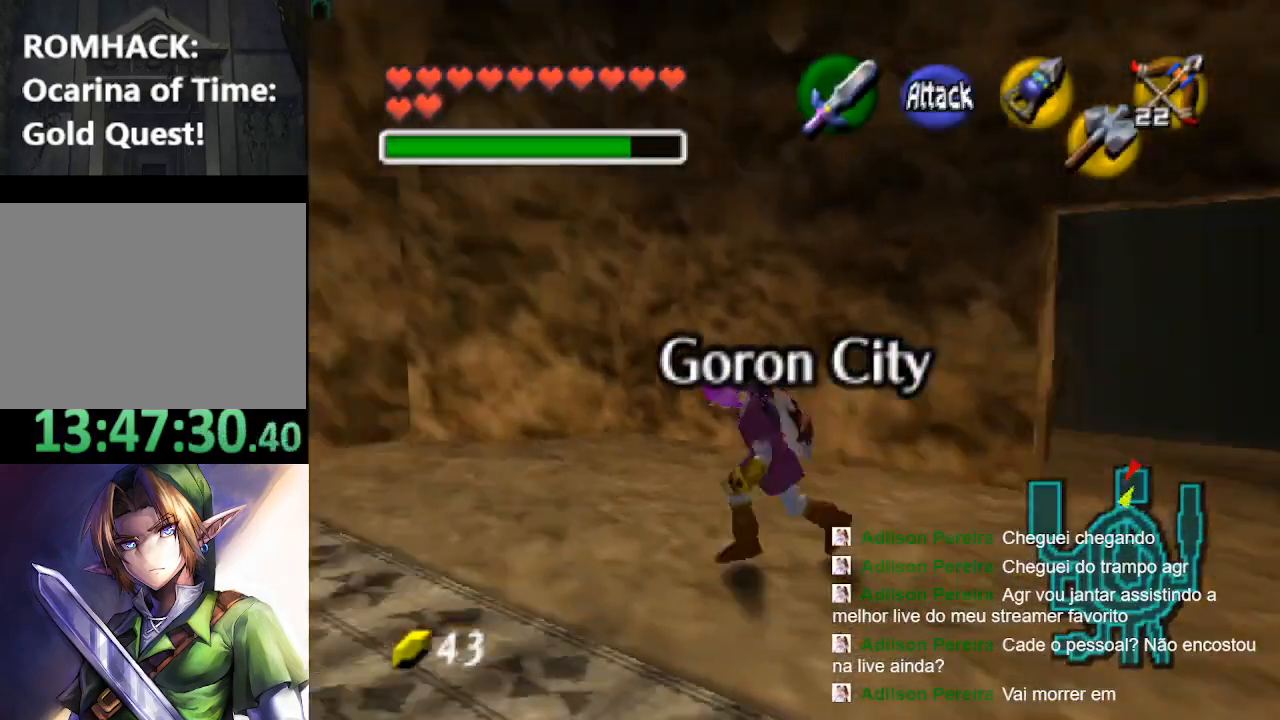
{"dt_ms": 500, "buttons": [], "left_stick": "up-left", "right_stick": "center", "events": [[300, "left_stick", "up-left"]]}
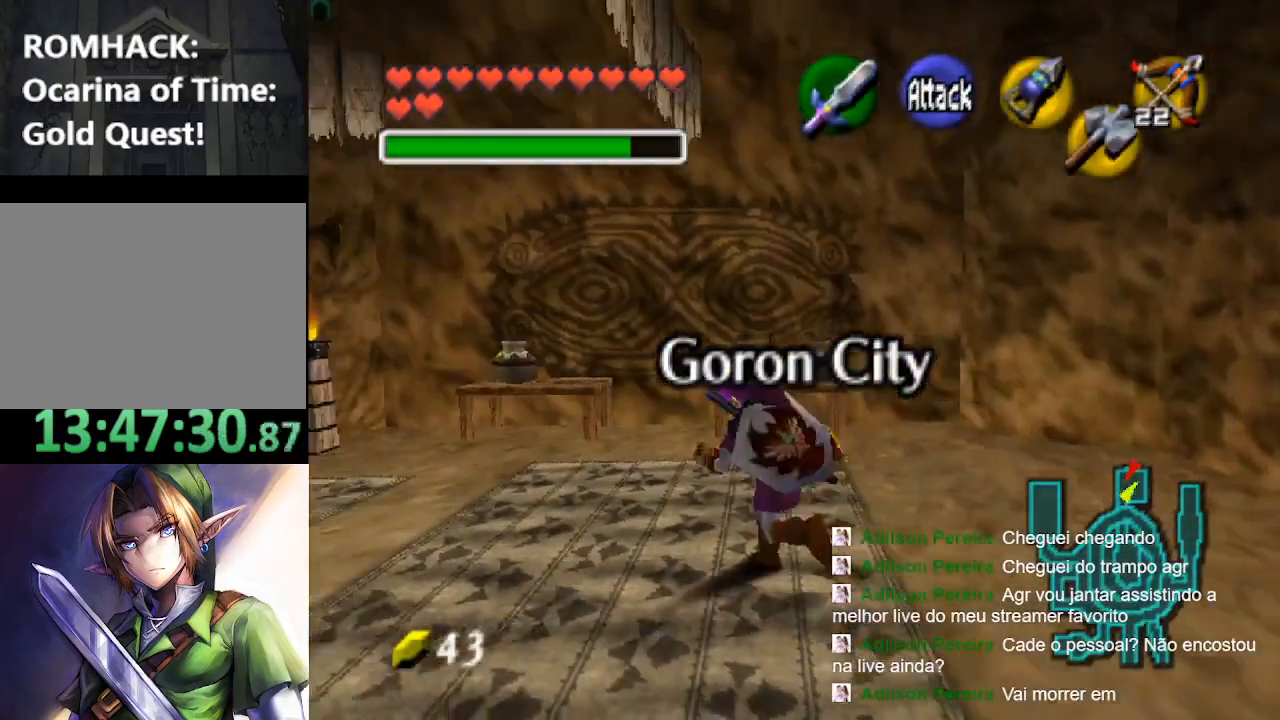
{"dt_ms": 500, "buttons": [], "left_stick": "up", "right_stick": "center", "events": [[500, "left_stick", "up"]]}
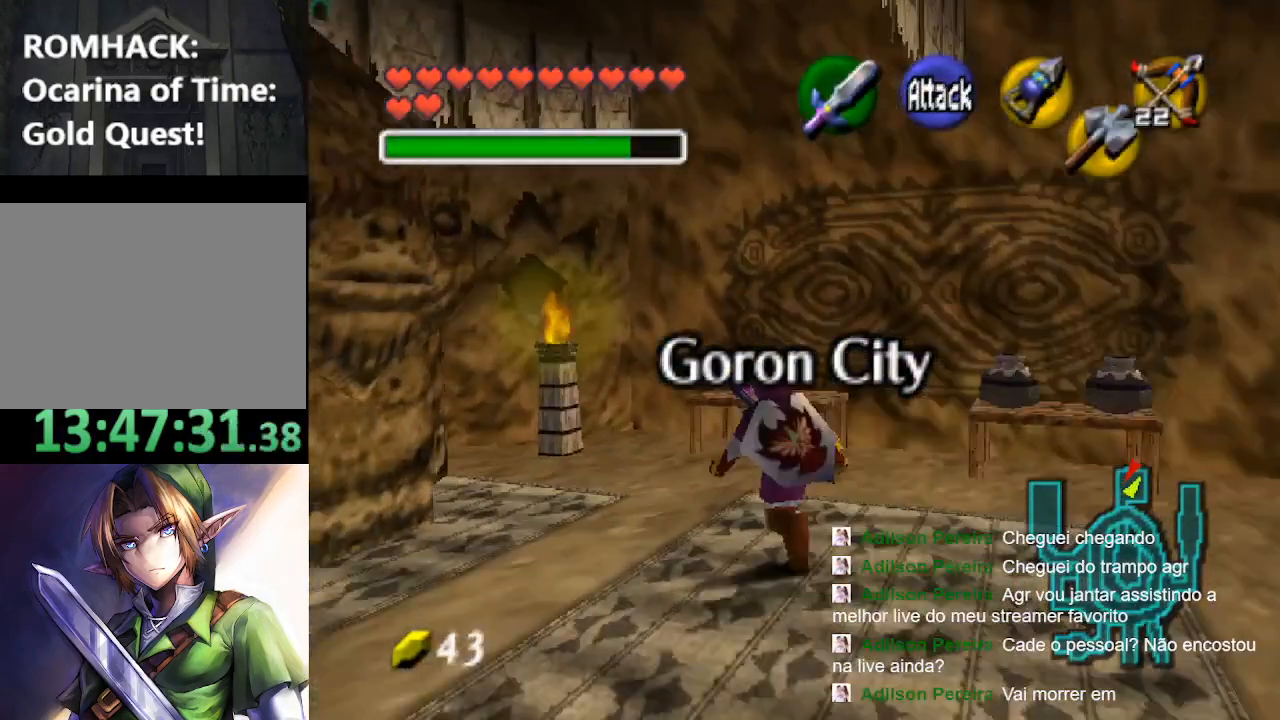
{"dt_ms": 500, "buttons": ["Y", "R1"], "left_stick": "down", "right_stick": "center", "events": [[200, "R1", "down"], [267, "Y", "down"], [367, "Y", "up"], [467, "left_stick", "down"], [500, "Y", "down"]]}
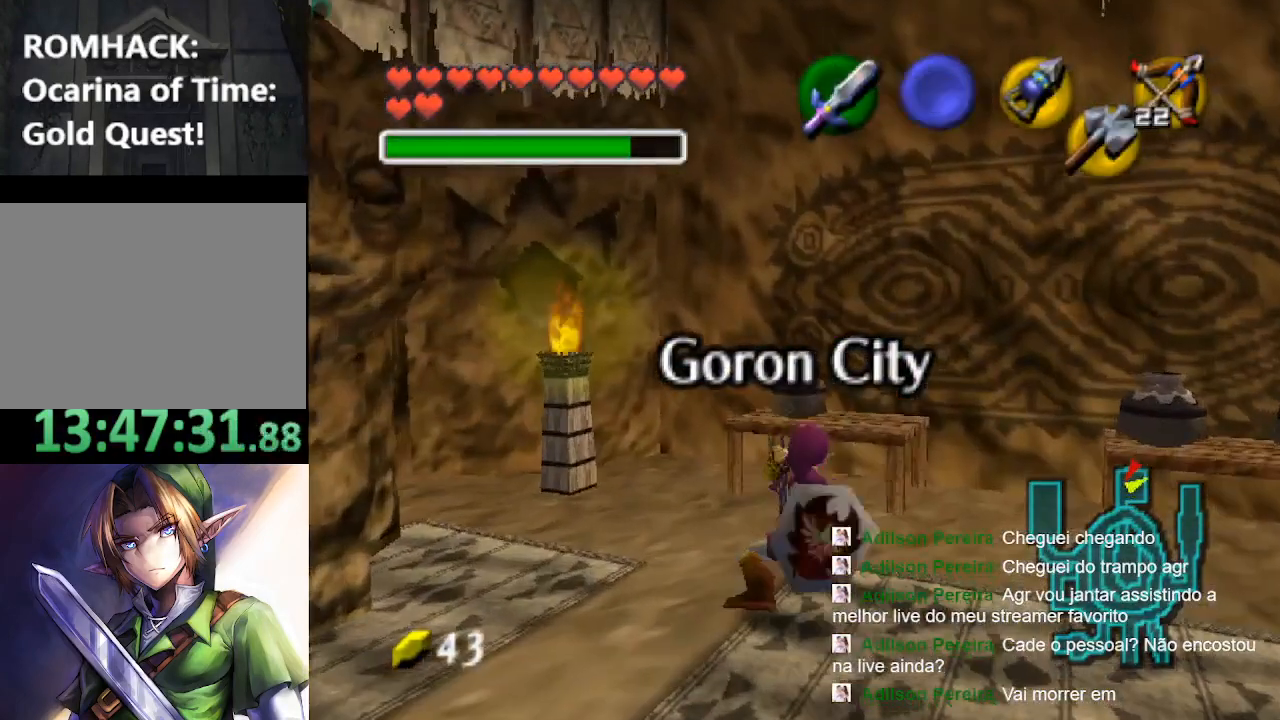
{"dt_ms": 500, "buttons": [], "left_stick": "down", "right_stick": "center", "events": [[100, "Y", "up"], [200, "Y", "down"], [300, "Y", "up"], [333, "R1", "up"]]}
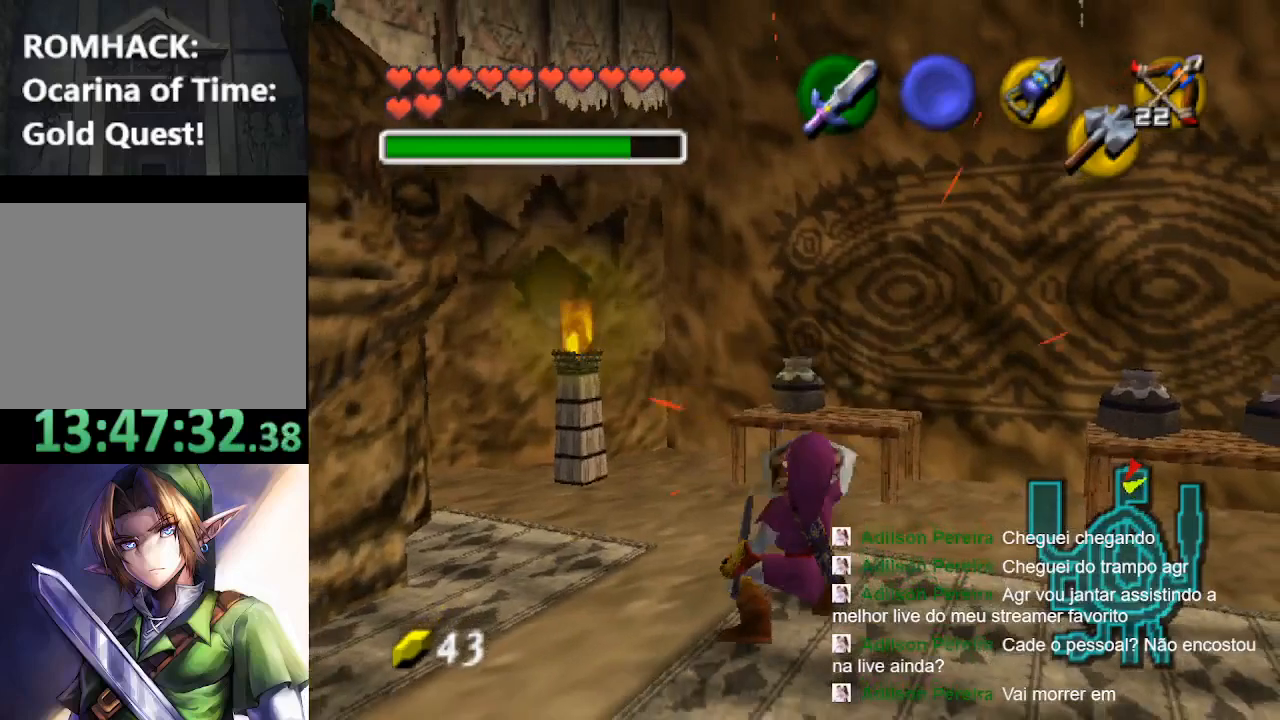
{"dt_ms": 500, "buttons": [], "left_stick": "up", "right_stick": "center", "events": [[200, "left_stick", "center"], [367, "left_stick", "up"]]}
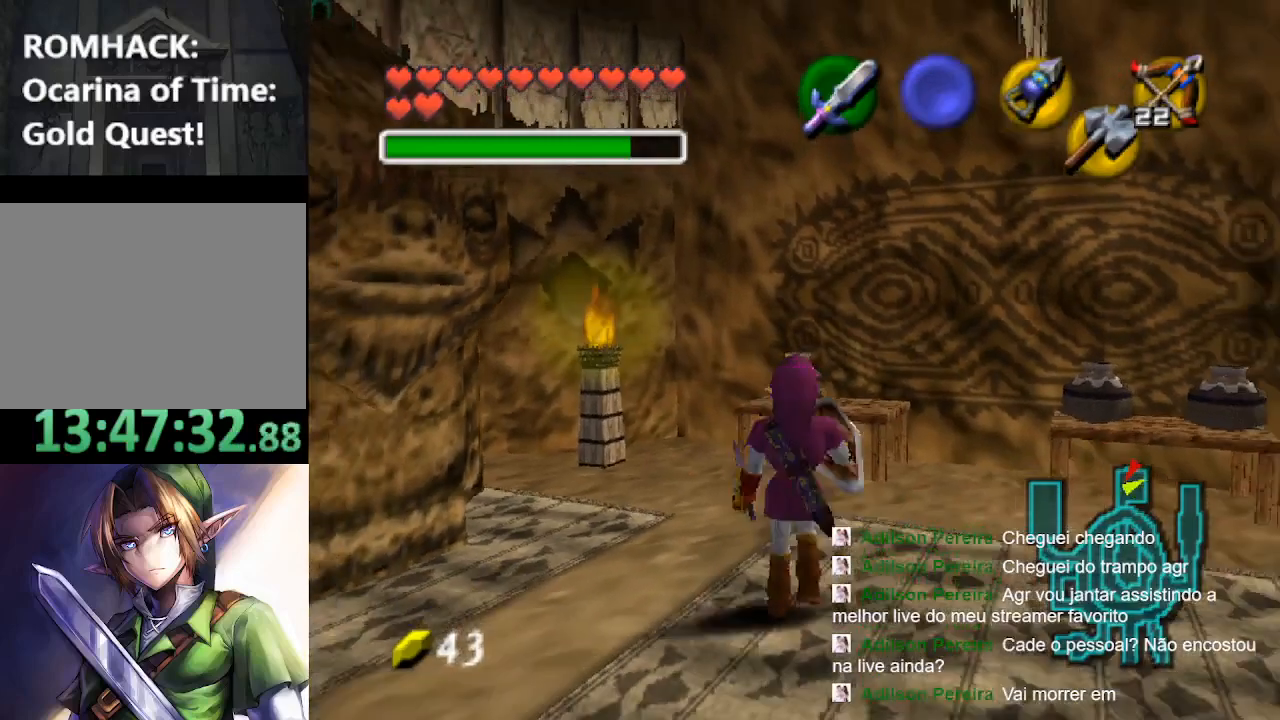
{"dt_ms": 500, "buttons": [], "left_stick": "up", "right_stick": "center", "events": [[367, "Y", "down"], [500, "Y", "up"]]}
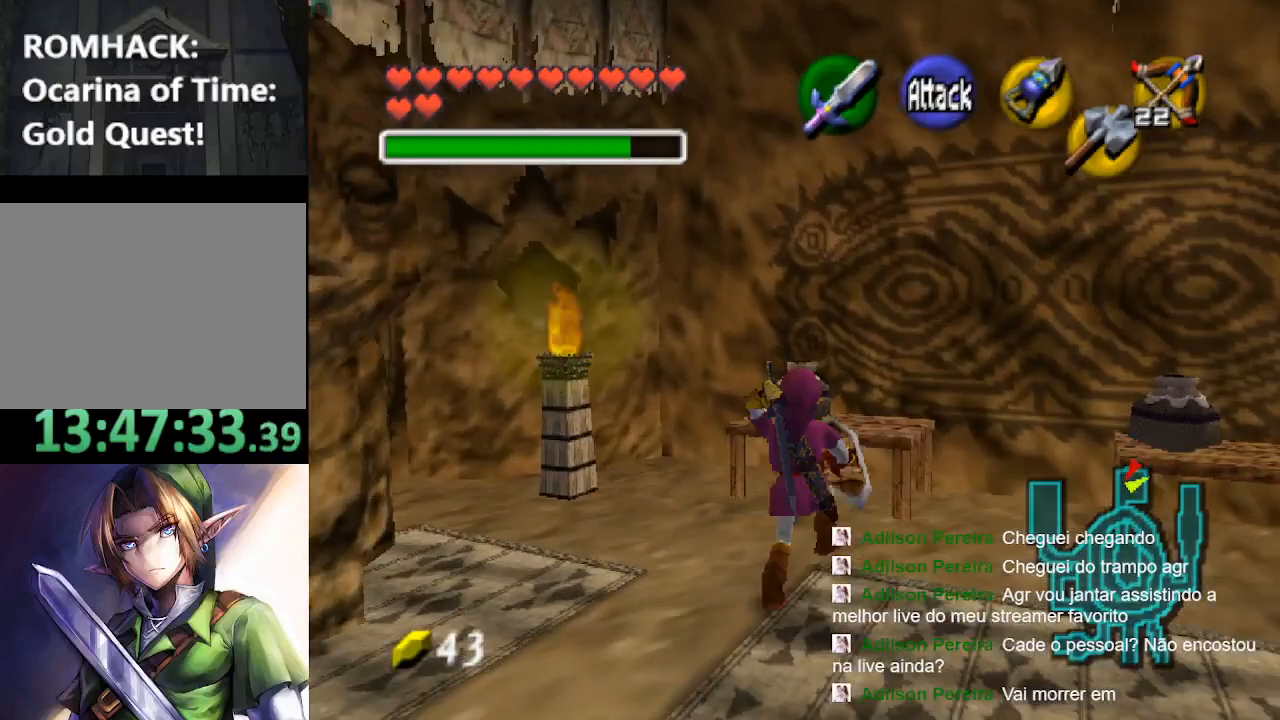
{"dt_ms": 500, "buttons": [], "left_stick": "center", "right_stick": "center", "events": [[200, "left_stick", "center"]]}
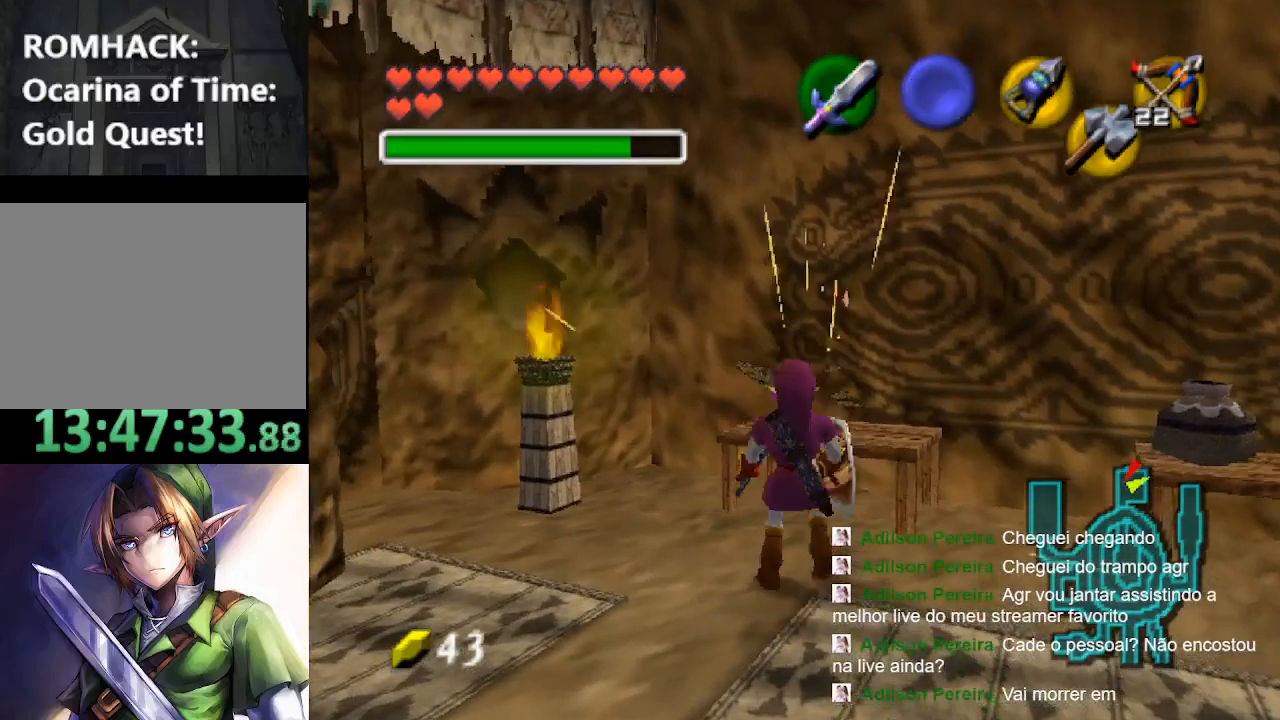
{"dt_ms": 500, "buttons": [], "left_stick": "right", "right_stick": "center", "events": [[133, "left_stick", "up-left"], [333, "left_stick", "right"]]}
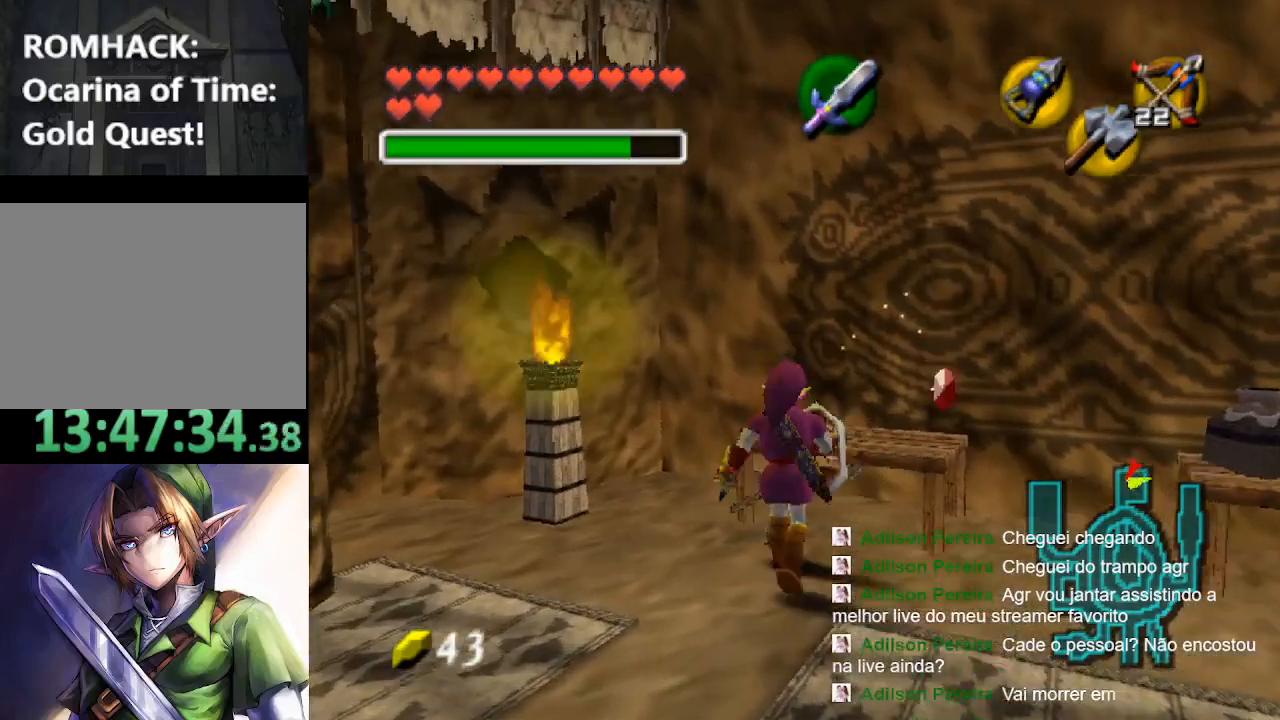
{"dt_ms": 500, "buttons": [], "left_stick": "up", "right_stick": "center", "events": [[267, "left_stick", "up"]]}
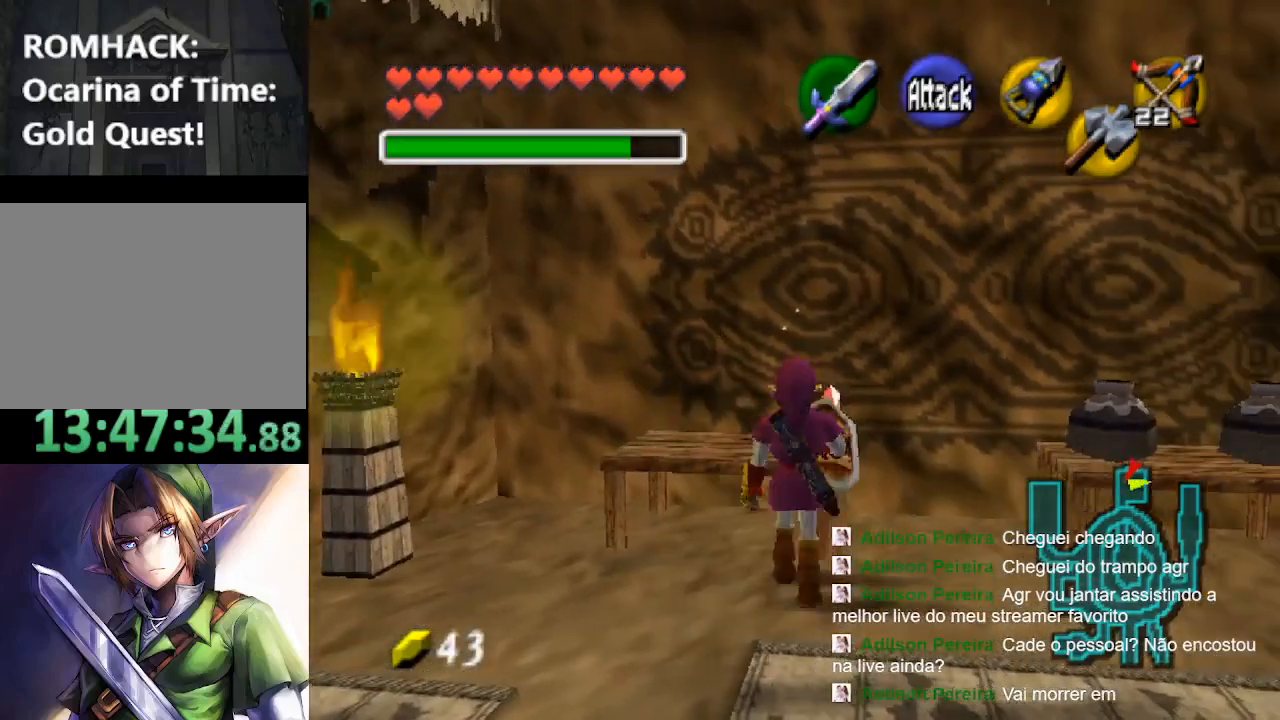
{"dt_ms": 500, "buttons": [], "left_stick": "up-right", "right_stick": "center", "events": [[67, "left_stick", "up-left"], [300, "left_stick", "up"], [400, "left_stick", "up-right"]]}
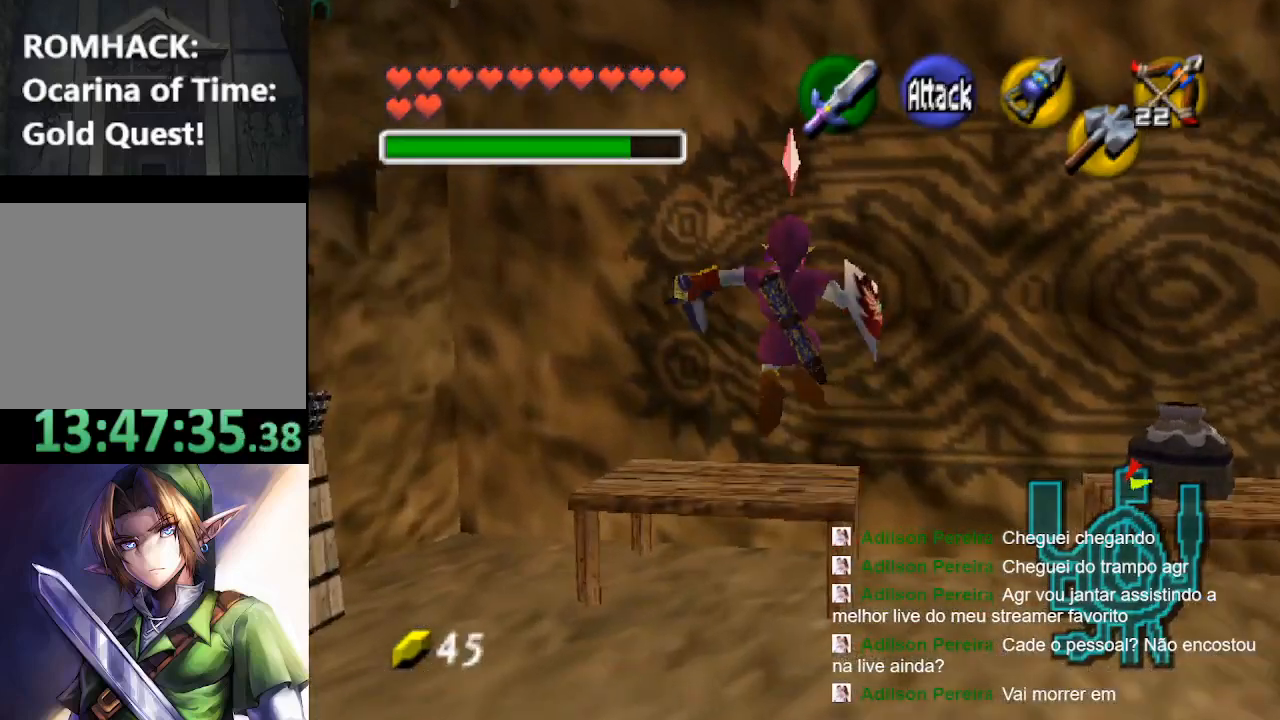
{"dt_ms": 500, "buttons": [], "left_stick": "down-right", "right_stick": "center", "events": [[100, "left_stick", "right"], [267, "left_stick", "down-right"]]}
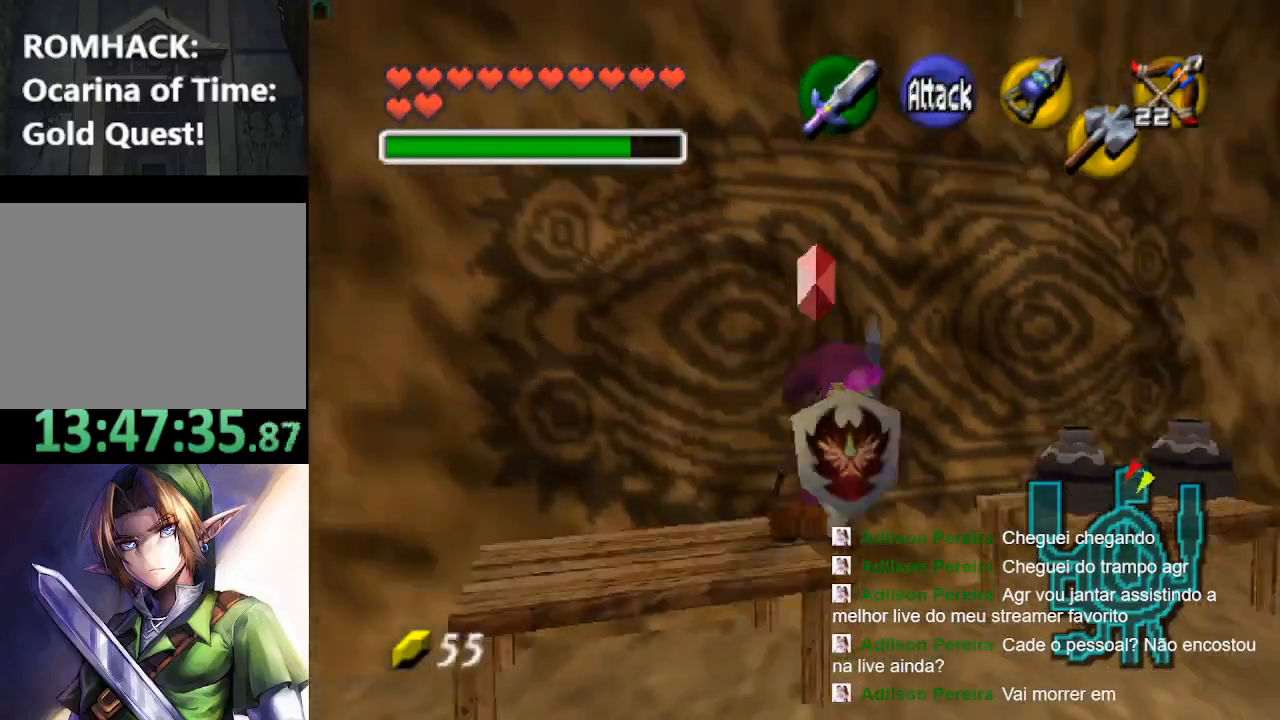
{"dt_ms": 500, "buttons": [], "left_stick": "up-right", "right_stick": "center", "events": [[167, "left_stick", "right"], [500, "left_stick", "up-right"]]}
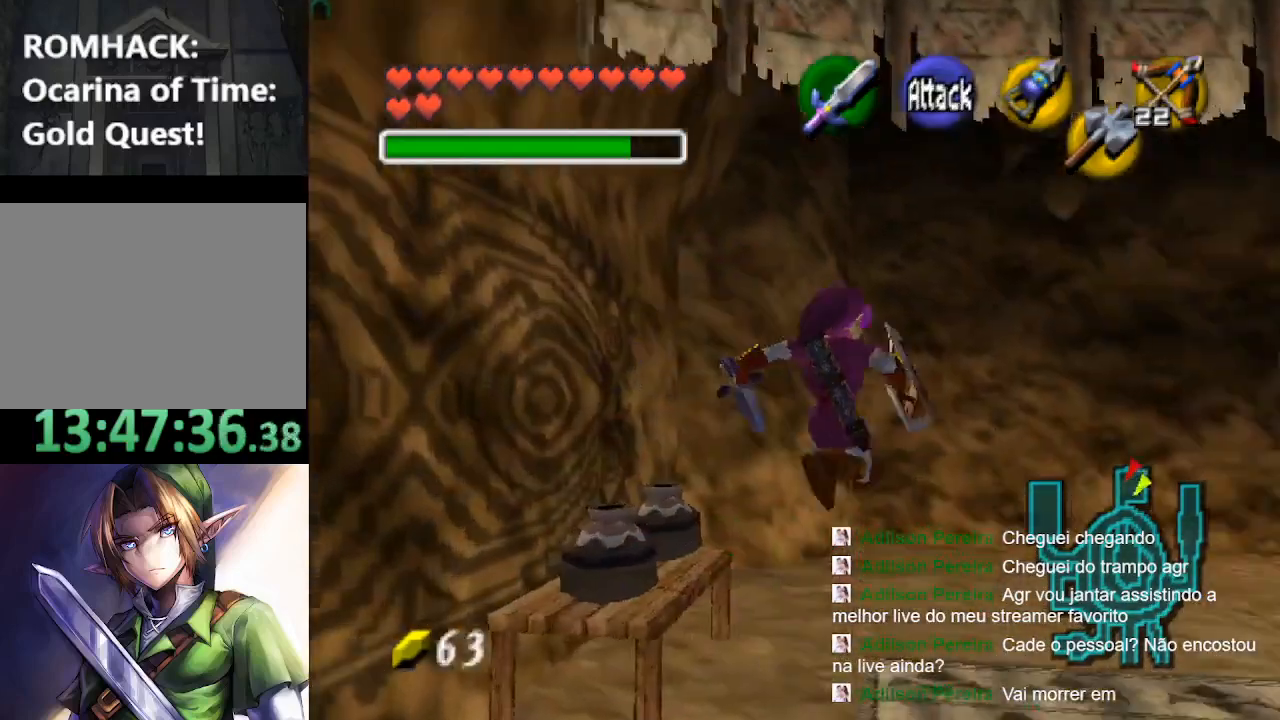
{"dt_ms": 500, "buttons": [], "left_stick": "up-right", "right_stick": "center", "events": []}